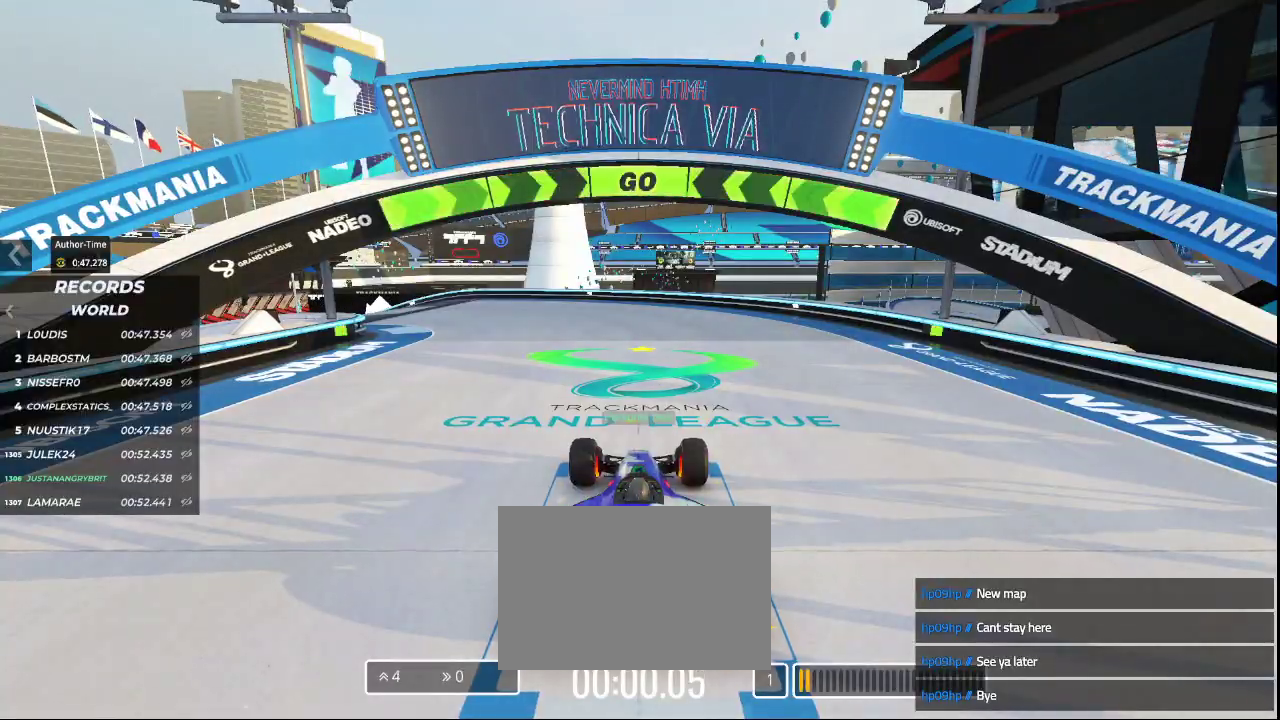
Gameplay with keyboard; each line is a JSON object with the keys held at the frame after it. "events" lists presses ("down") and releases ("up") of "down", "left", "right" and "up" between this image and that frame as [ms after this image, input, new state], when the widget could be followed in between. No other keys are recorded. Mouse input is not recorded.
{"keys": ["up"], "events": [[133, "left", "up"], [333, "left", "down"], [467, "left", "up"]]}
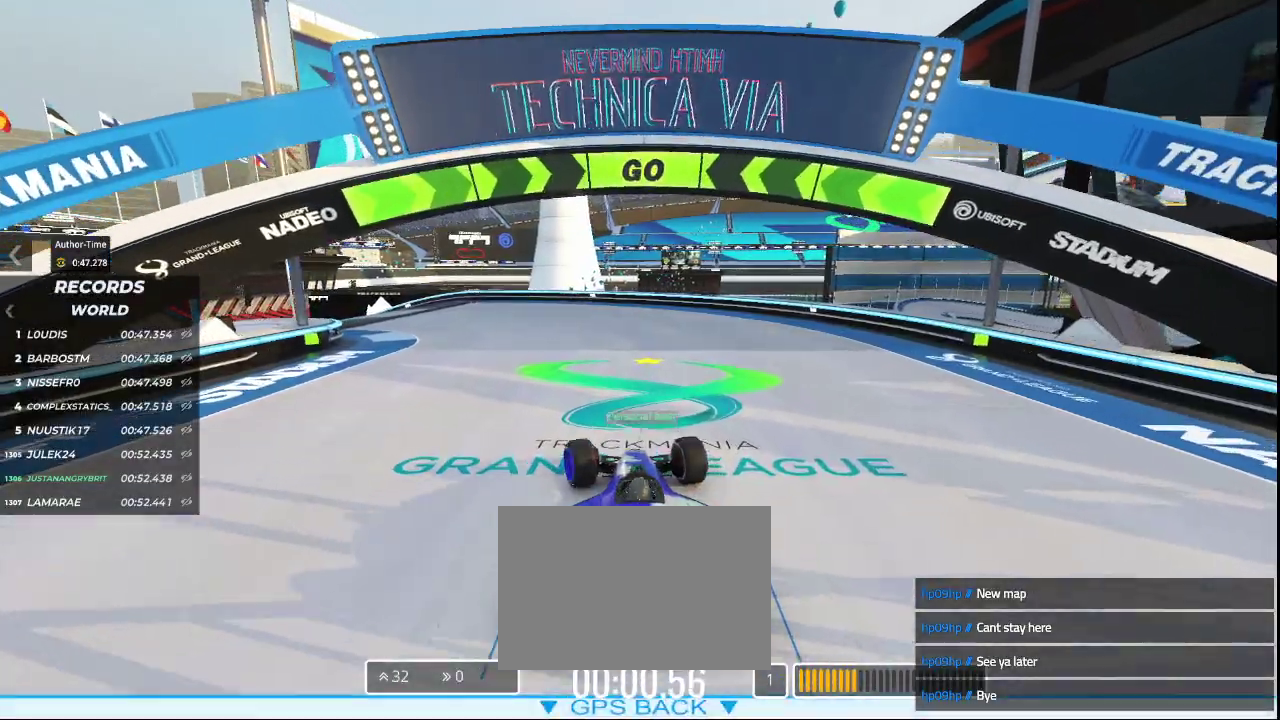
{"keys": ["left", "up"], "events": [[133, "left", "down"], [333, "left", "up"], [433, "left", "down"]]}
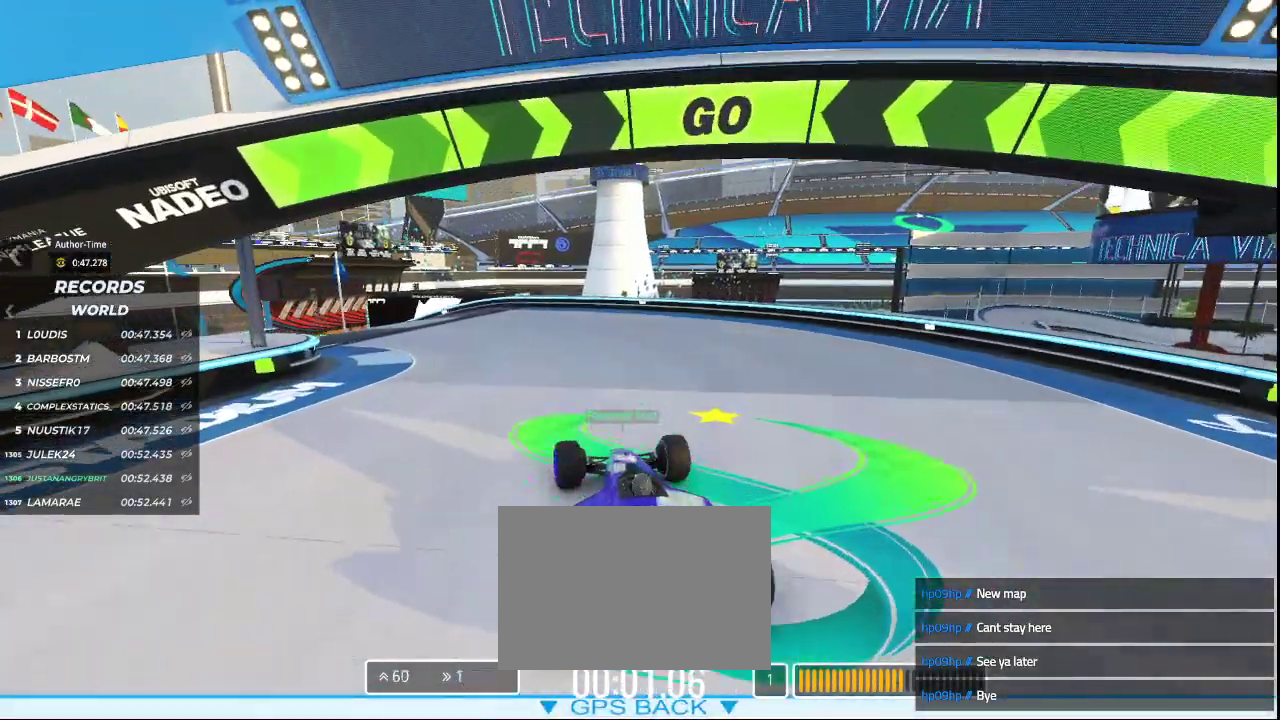
{"keys": ["up"], "events": [[200, "left", "up"], [267, "left", "down"], [433, "left", "up"]]}
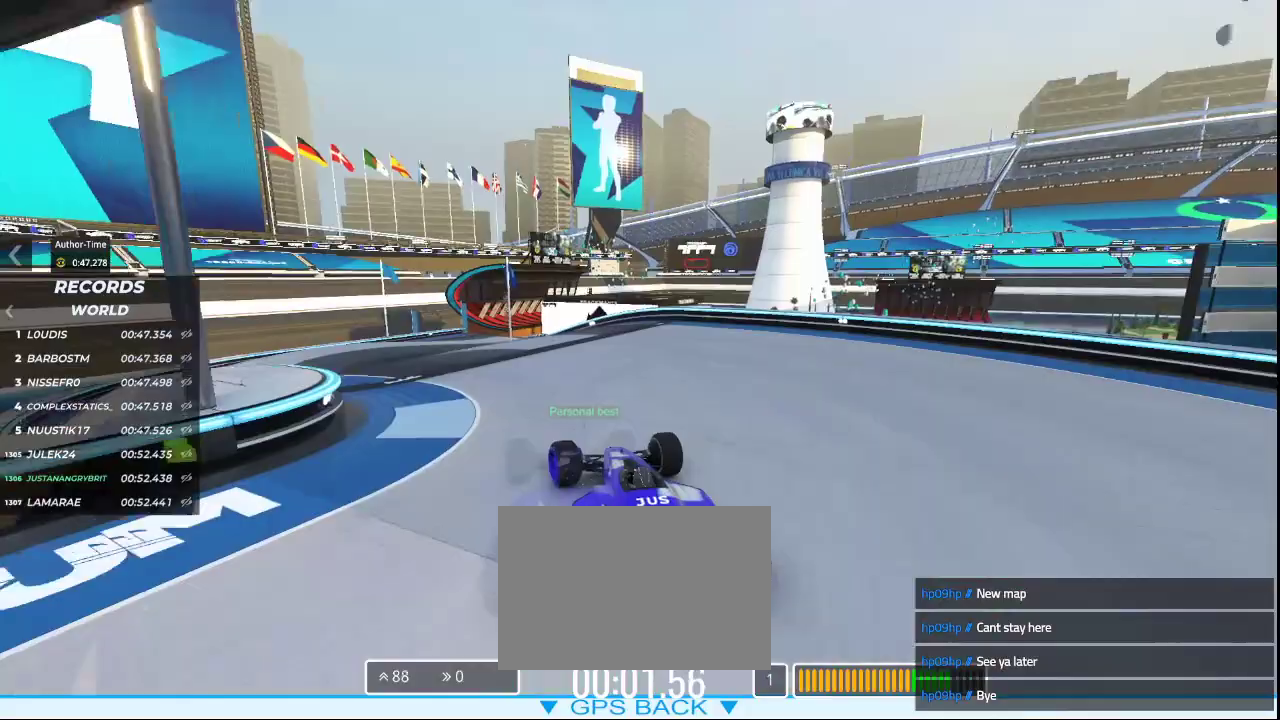
{"keys": ["up"], "events": [[67, "left", "down"], [400, "left", "up"]]}
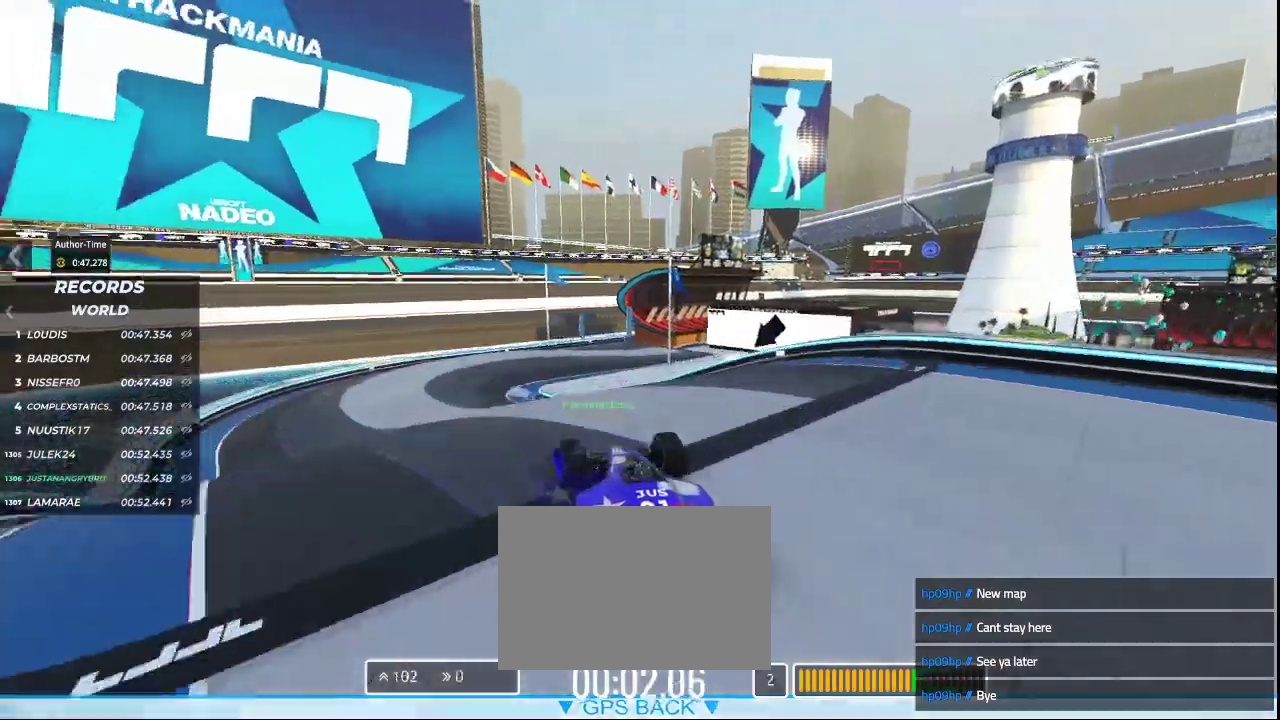
{"keys": ["up"], "events": [[67, "left", "down"], [500, "left", "up"]]}
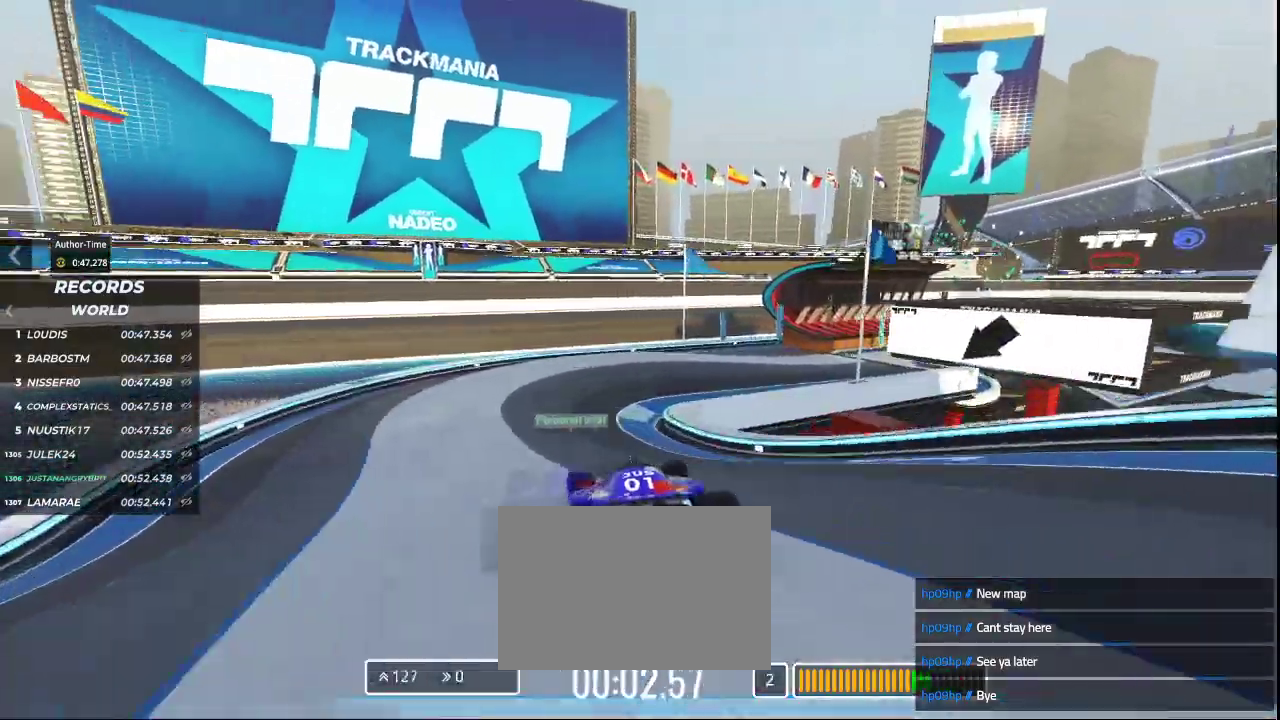
{"keys": ["right", "up"], "events": [[133, "right", "down"]]}
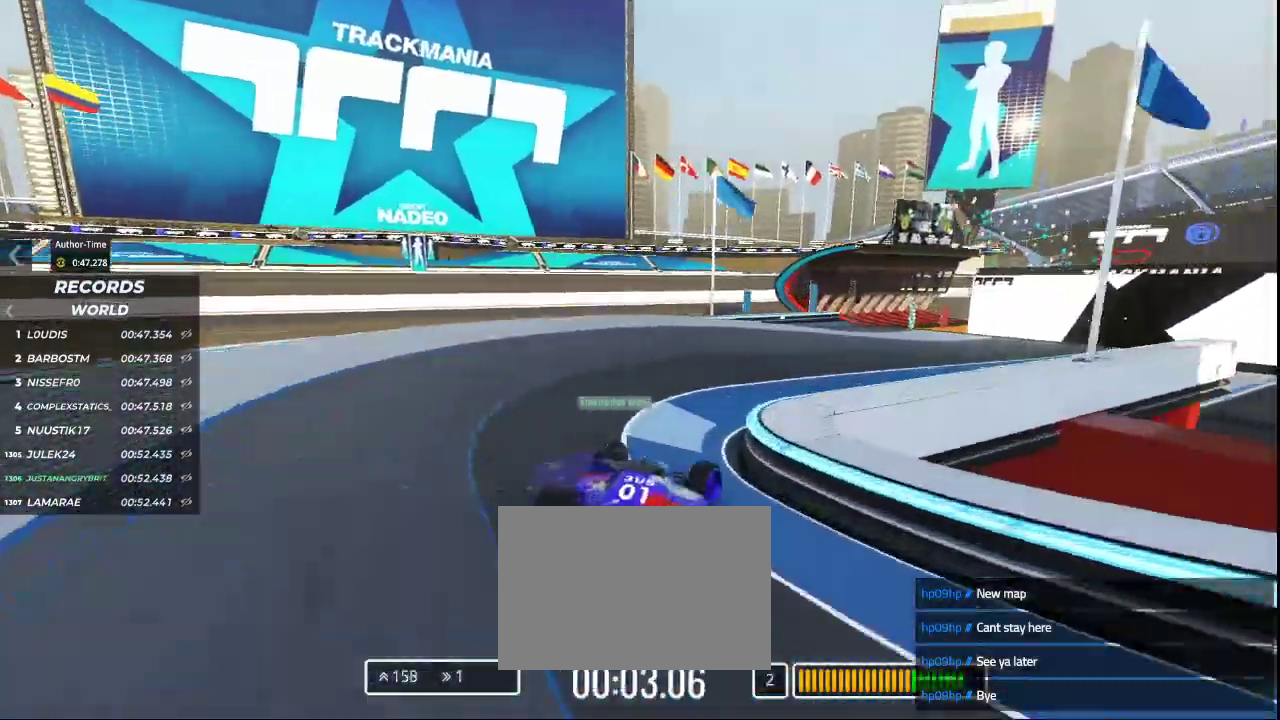
{"keys": ["left", "up"], "events": [[267, "right", "up"], [500, "left", "down"]]}
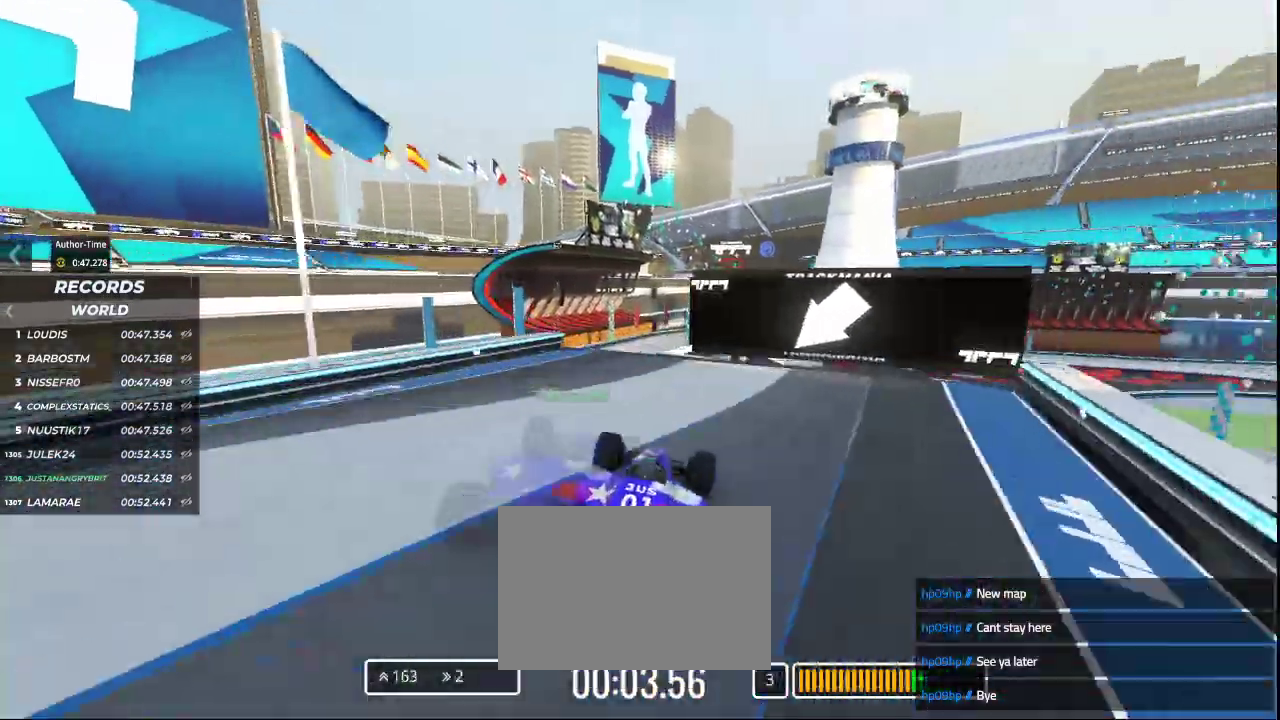
{"keys": ["up"], "events": [[200, "left", "up"]]}
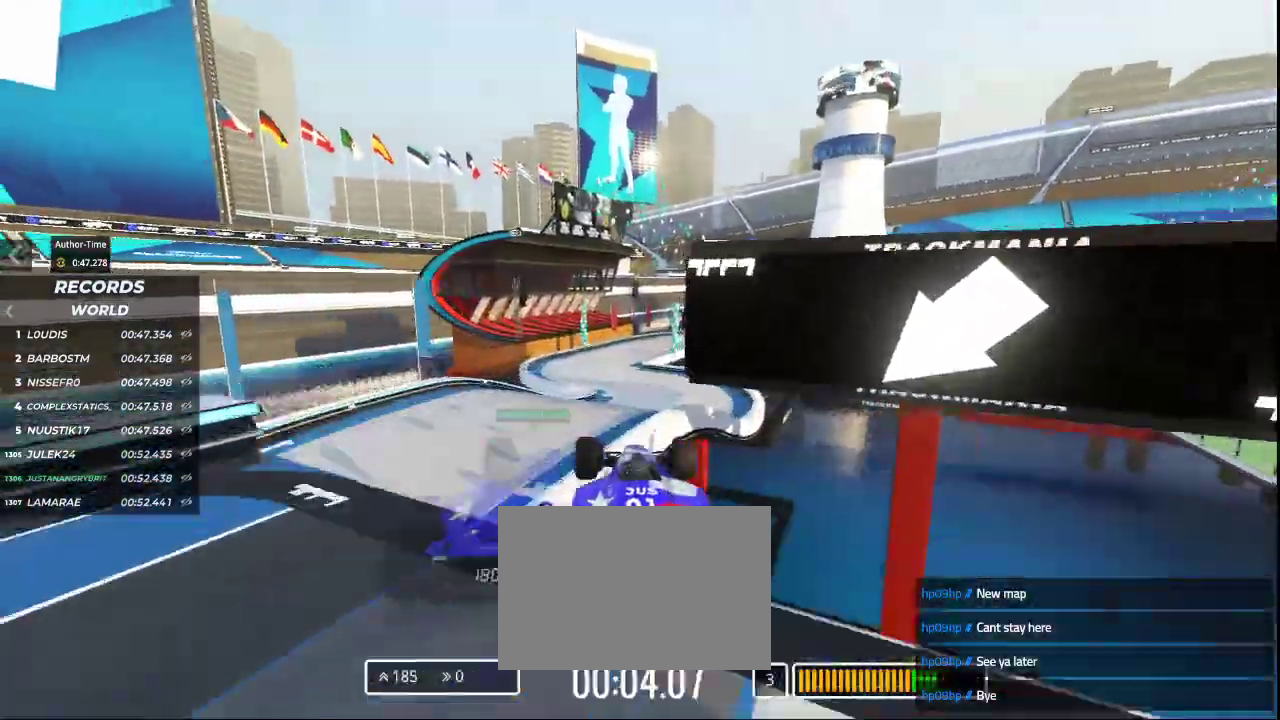
{"keys": ["up"], "events": []}
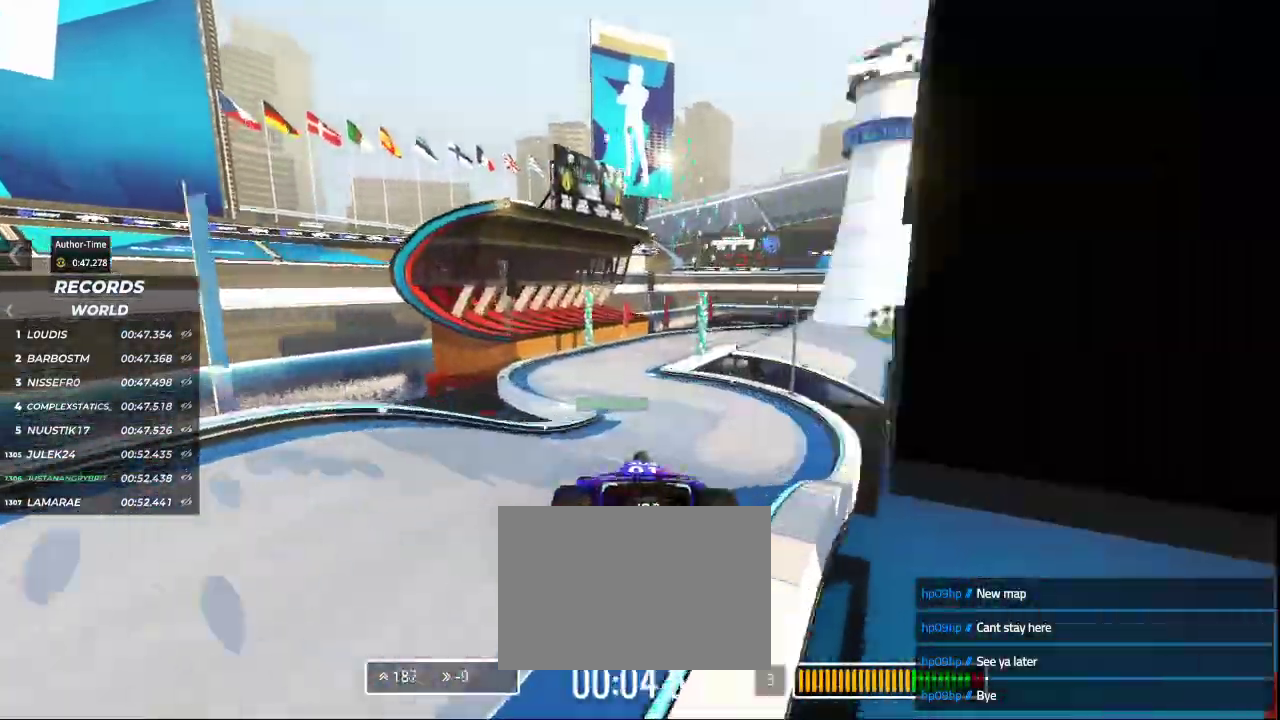
{"keys": ["up"], "events": [[267, "left", "down"], [500, "left", "up"]]}
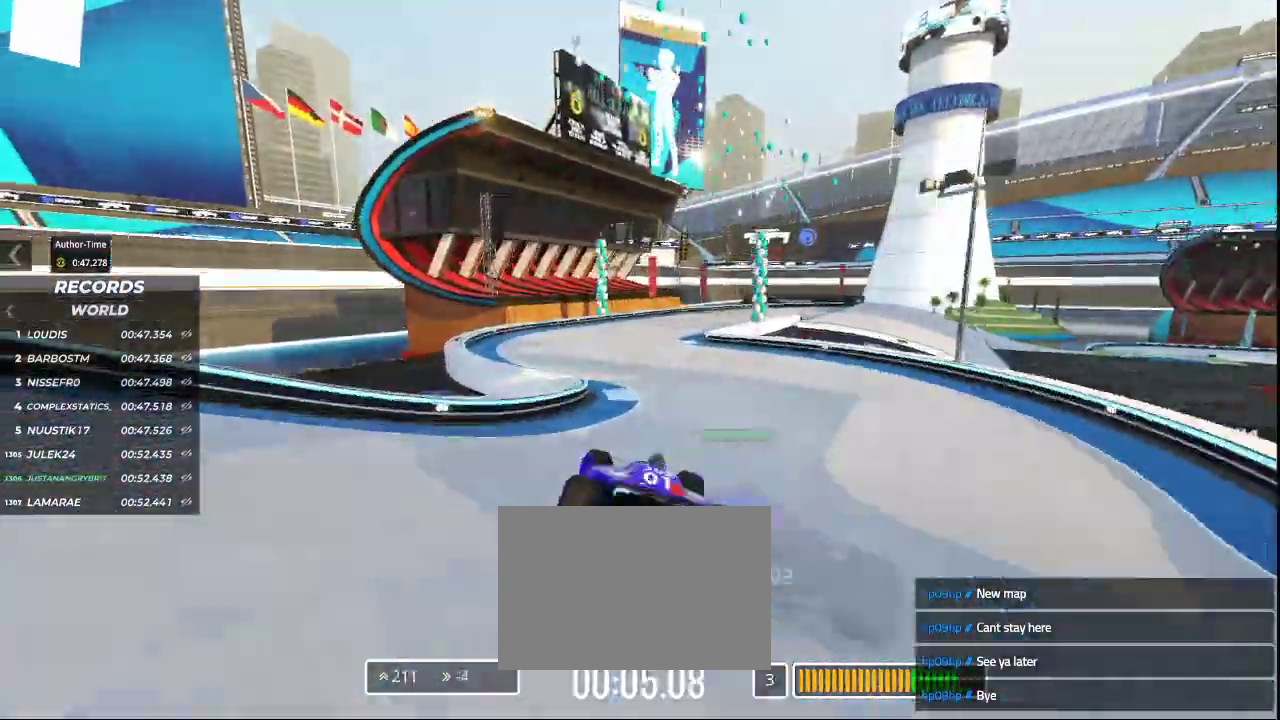
{"keys": ["right", "up"], "events": [[200, "right", "down"]]}
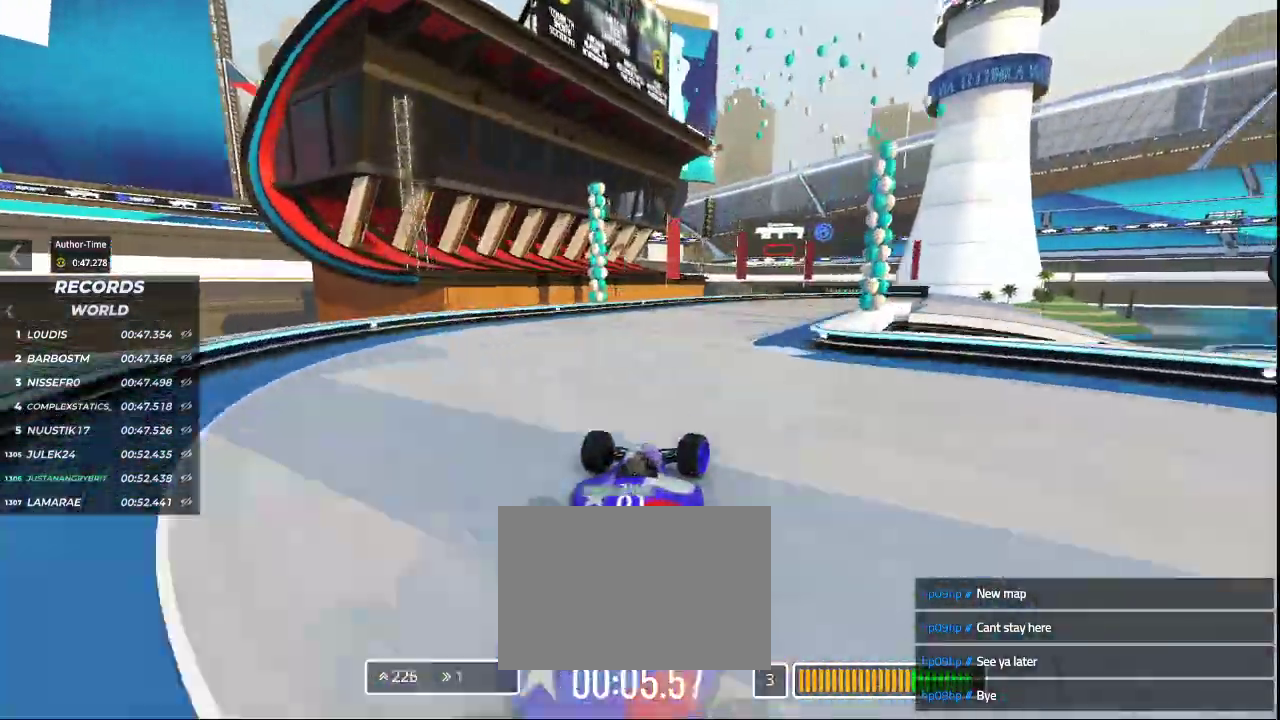
{"keys": ["right", "up"], "events": []}
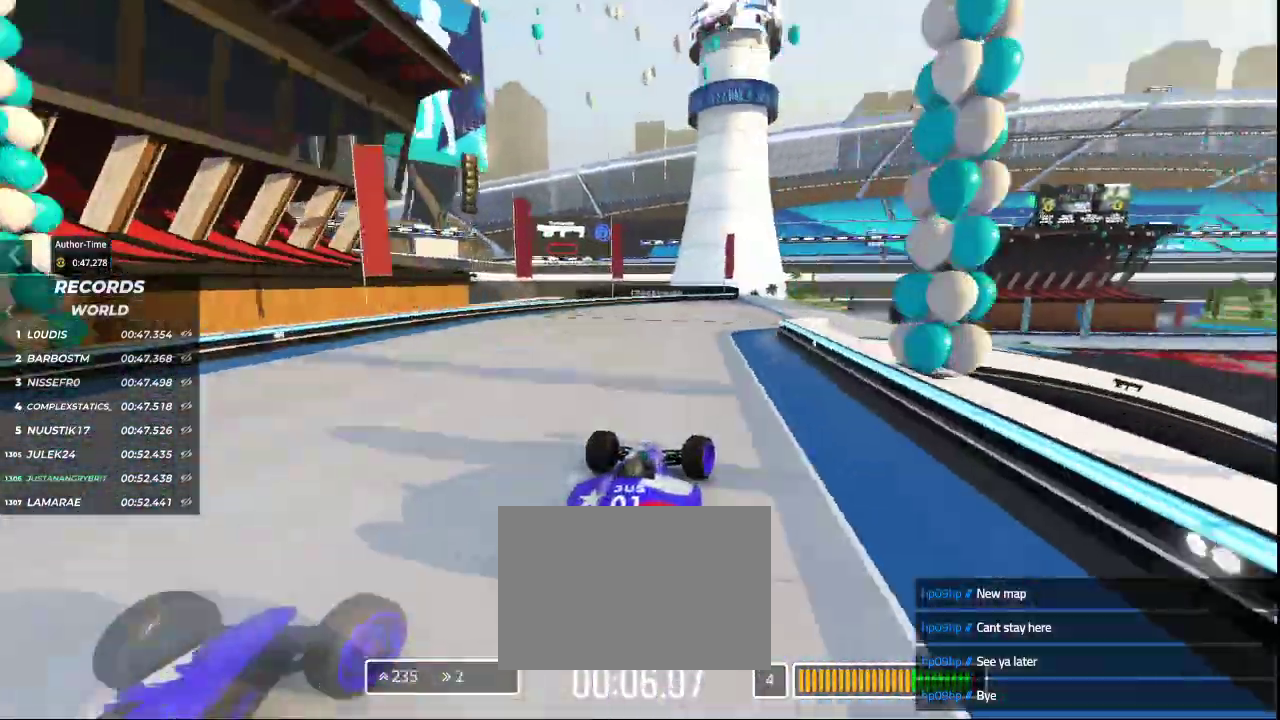
{"keys": ["right", "up"], "events": [[300, "right", "up"], [433, "right", "down"]]}
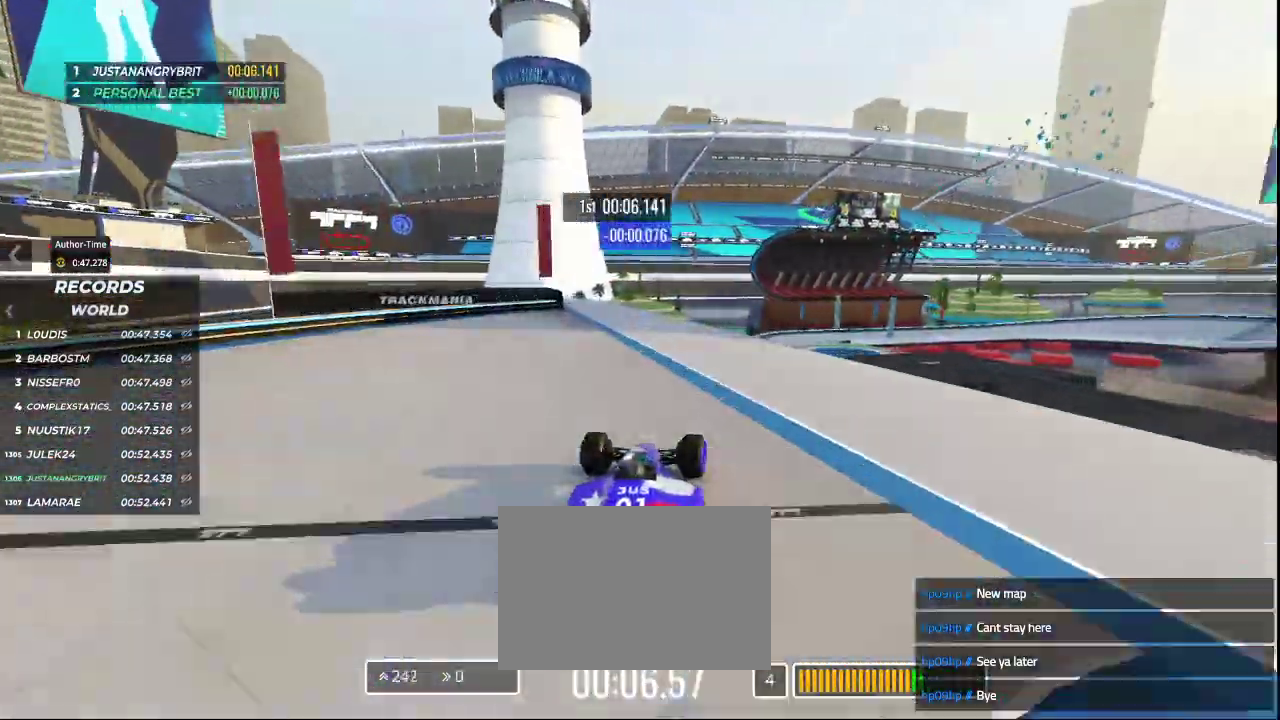
{"keys": ["up"], "events": [[67, "right", "up"], [367, "right", "down"], [467, "right", "up"]]}
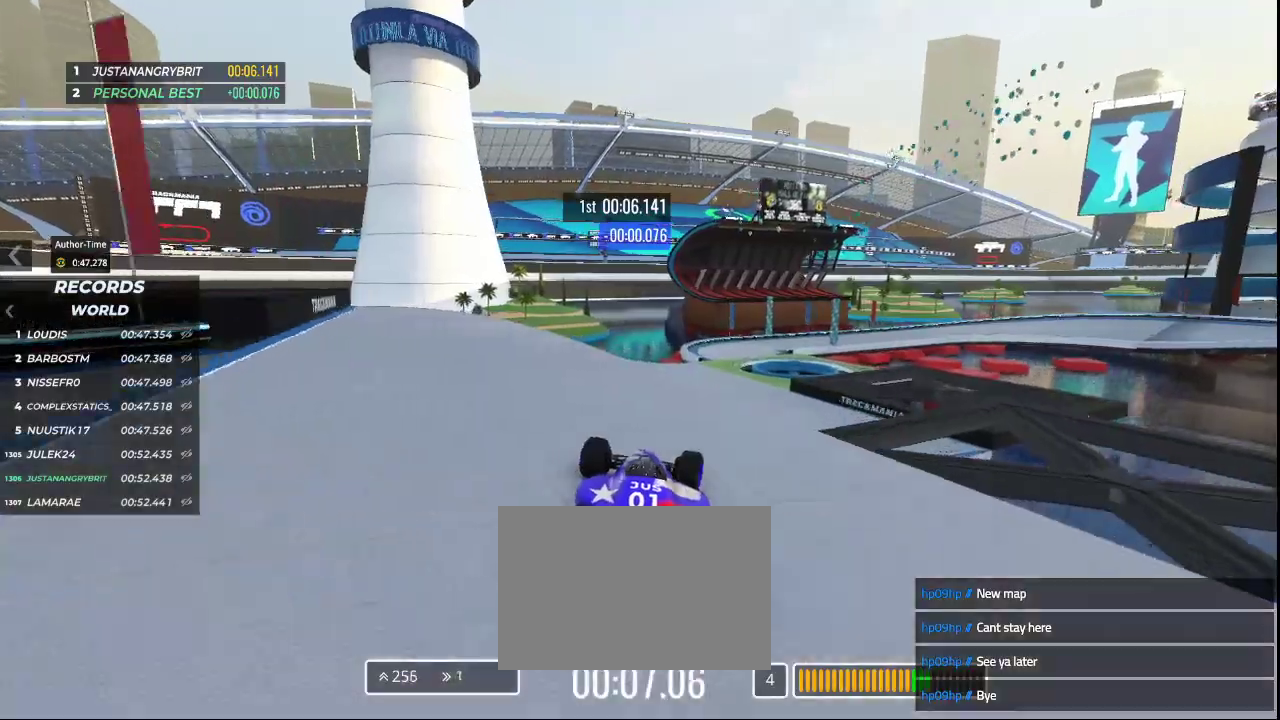
{"keys": ["right", "up"], "events": [[333, "right", "down"]]}
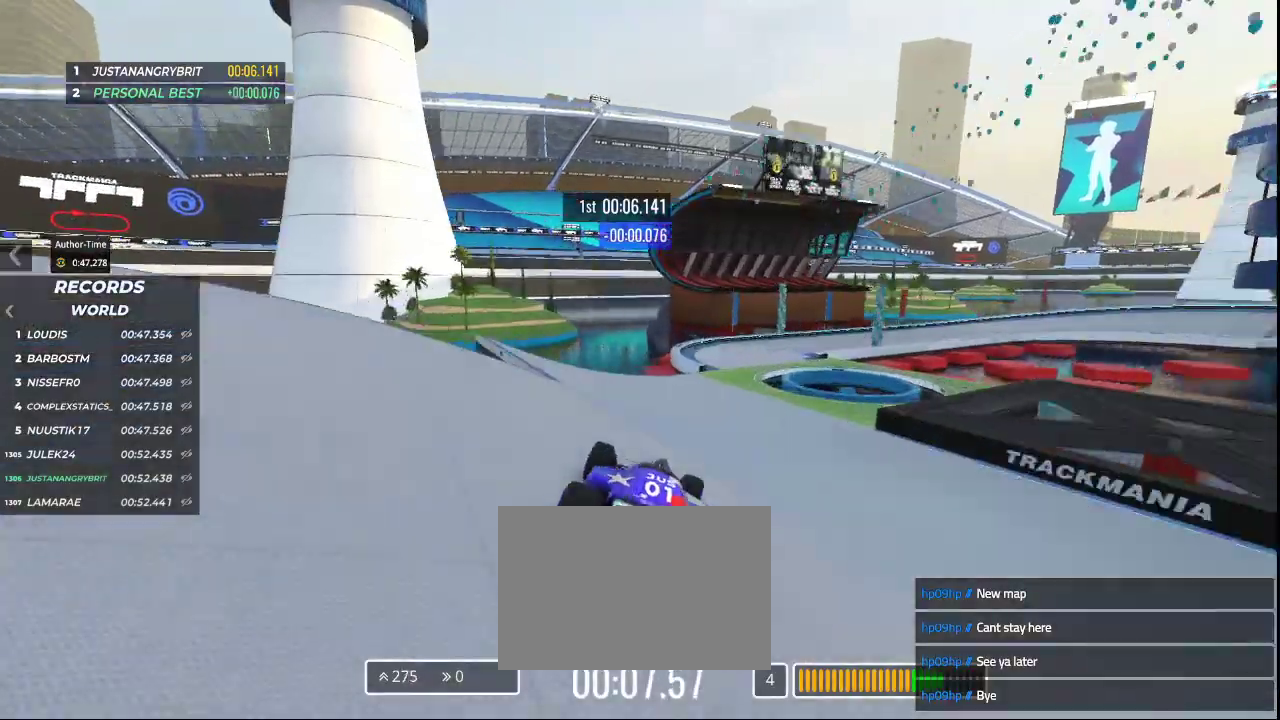
{"keys": ["right", "up"], "events": [[233, "right", "up"], [333, "right", "down"]]}
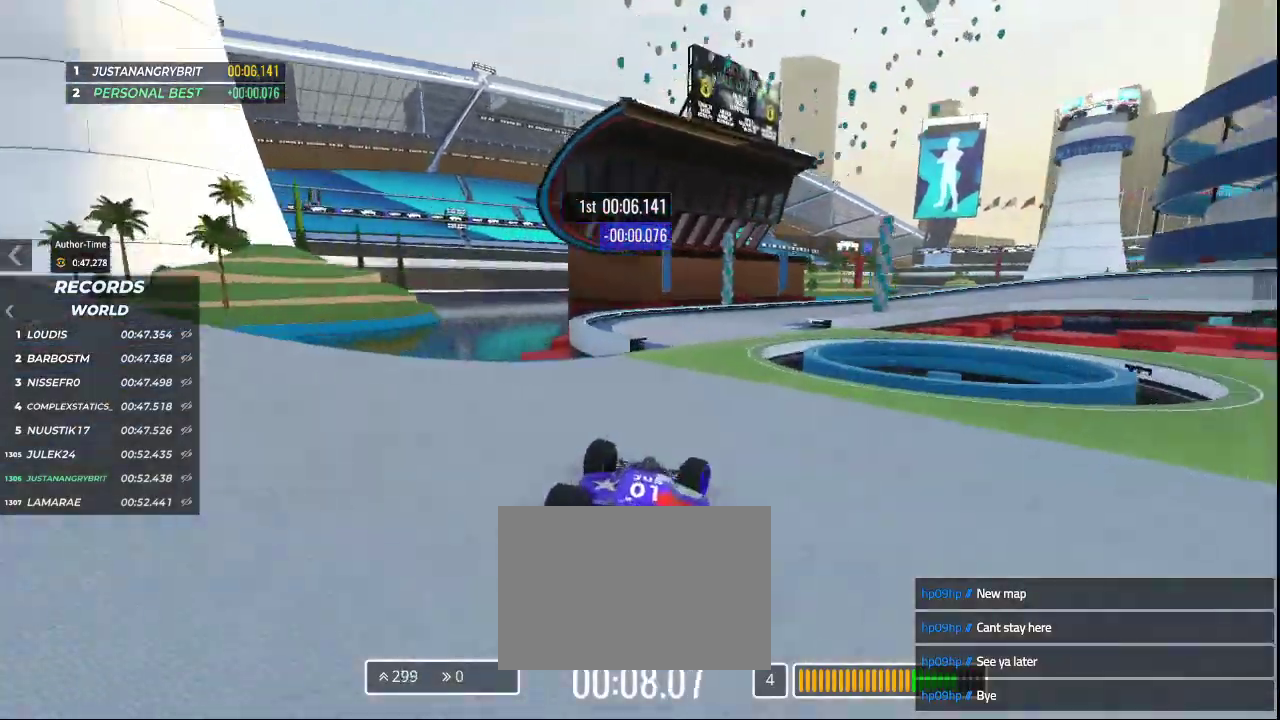
{"keys": ["right", "up"], "events": []}
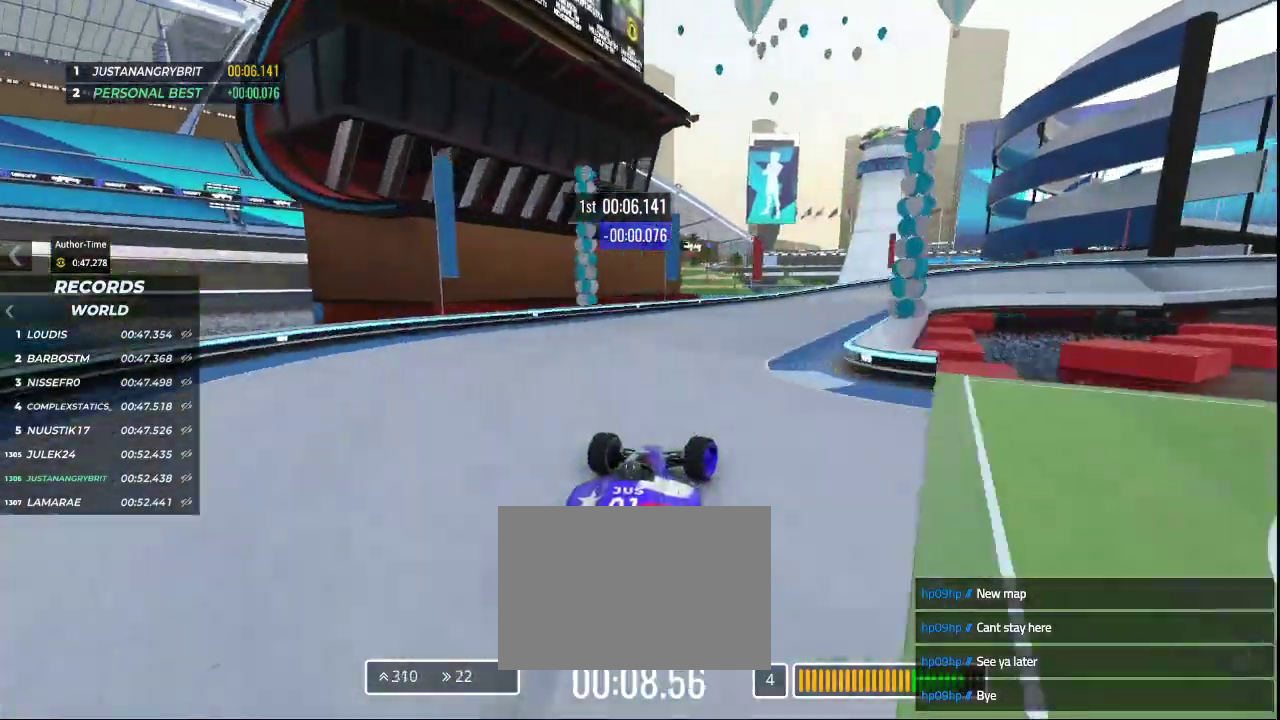
{"keys": ["down", "right", "up"], "events": [[100, "down", "down"]]}
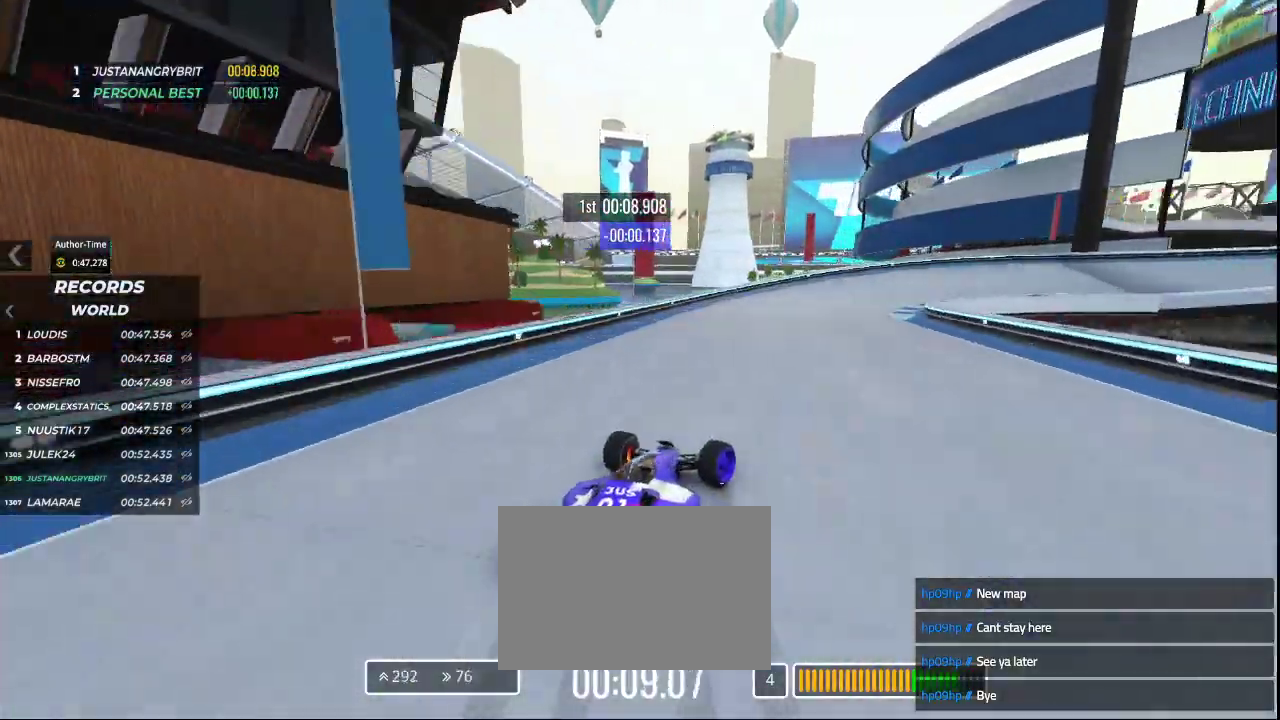
{"keys": ["right", "up"], "events": [[333, "down", "up"]]}
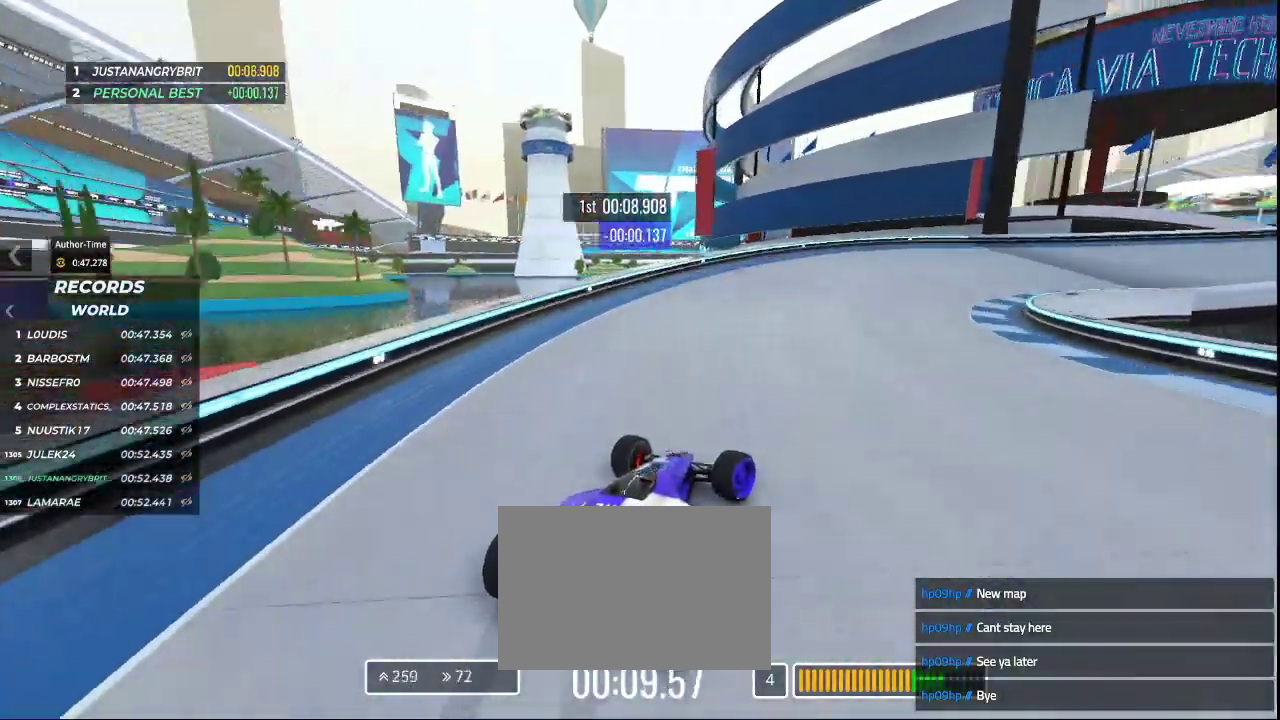
{"keys": ["right", "up"], "events": []}
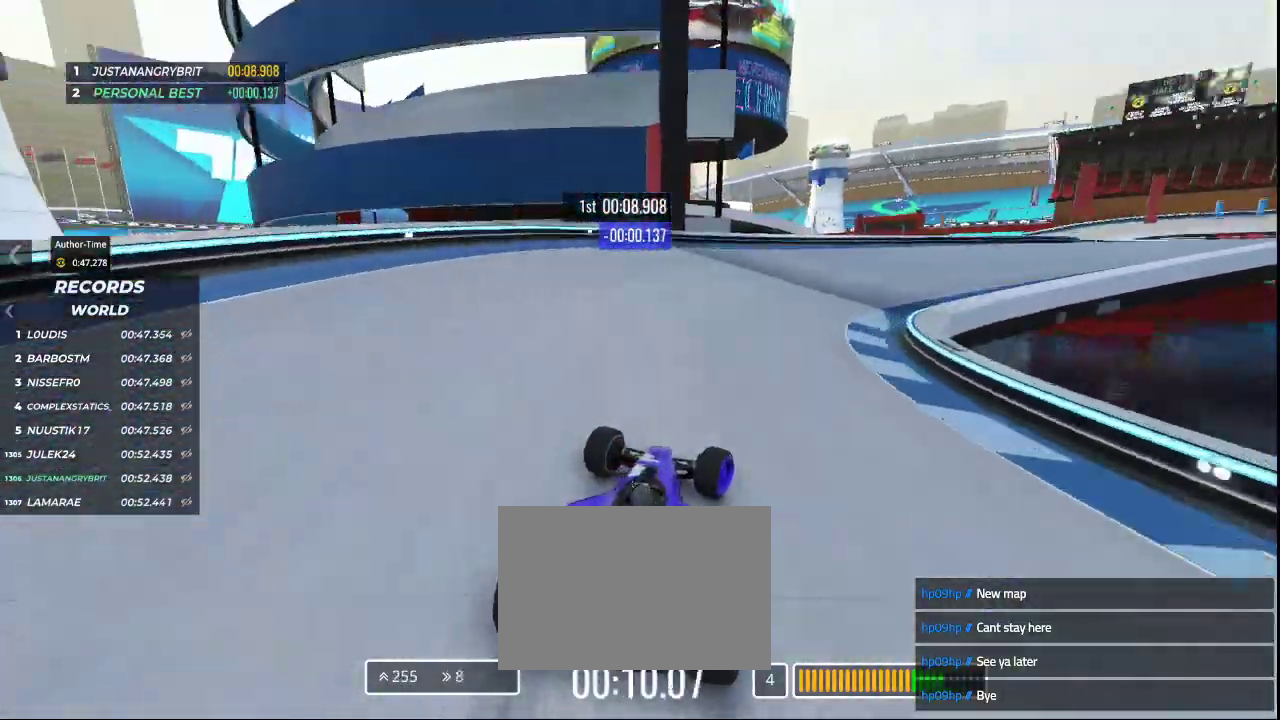
{"keys": ["right", "up"], "events": []}
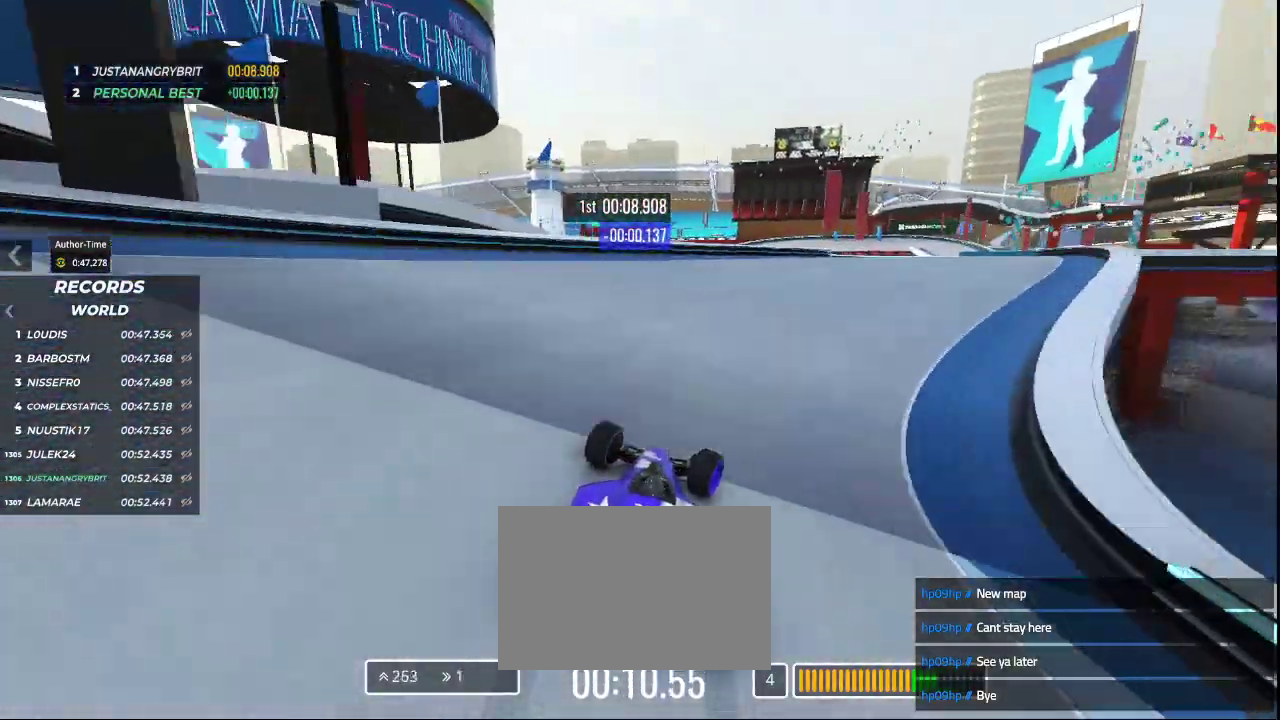
{"keys": ["right", "up"], "events": []}
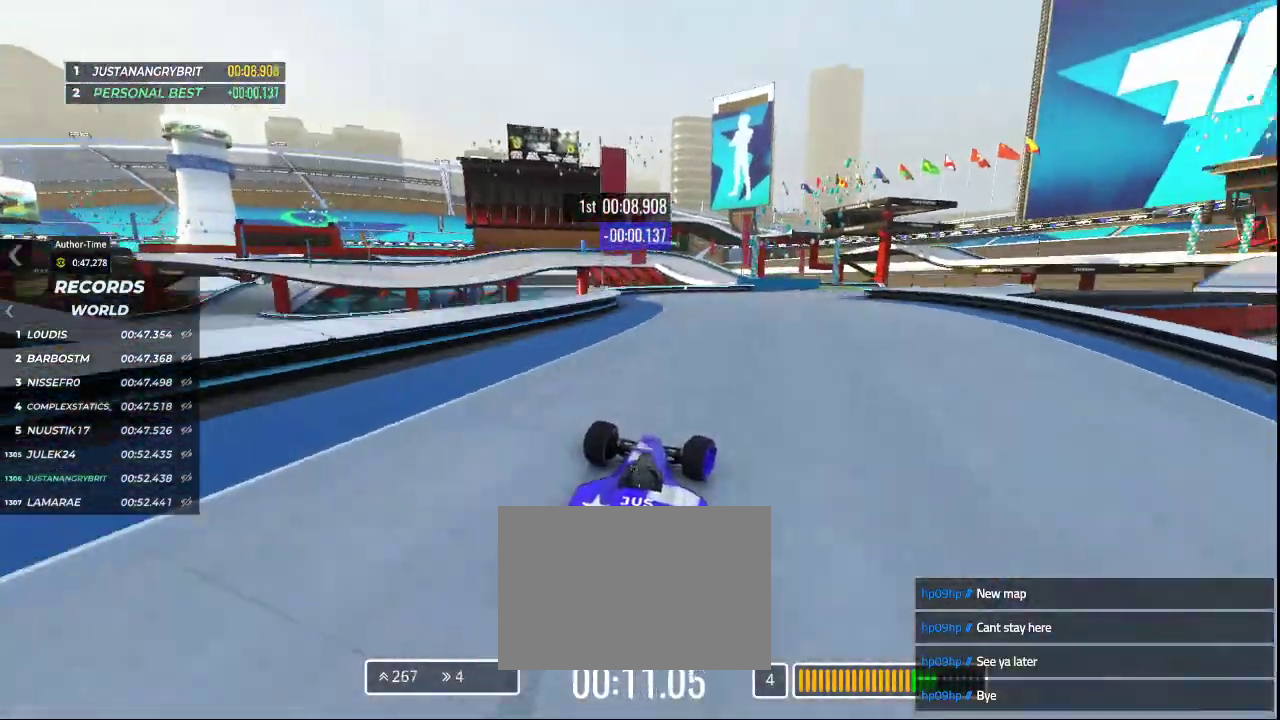
{"keys": ["up"], "events": [[467, "right", "up"]]}
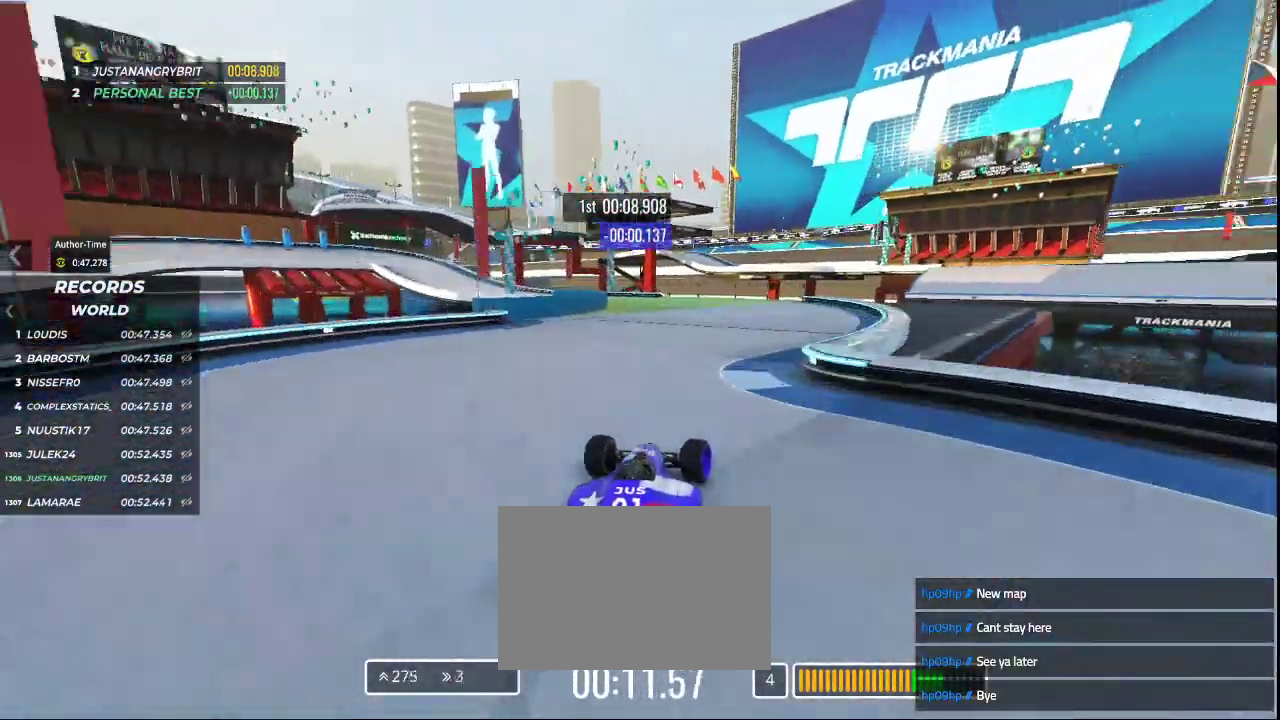
{"keys": ["left", "up"], "events": [[67, "left", "down"]]}
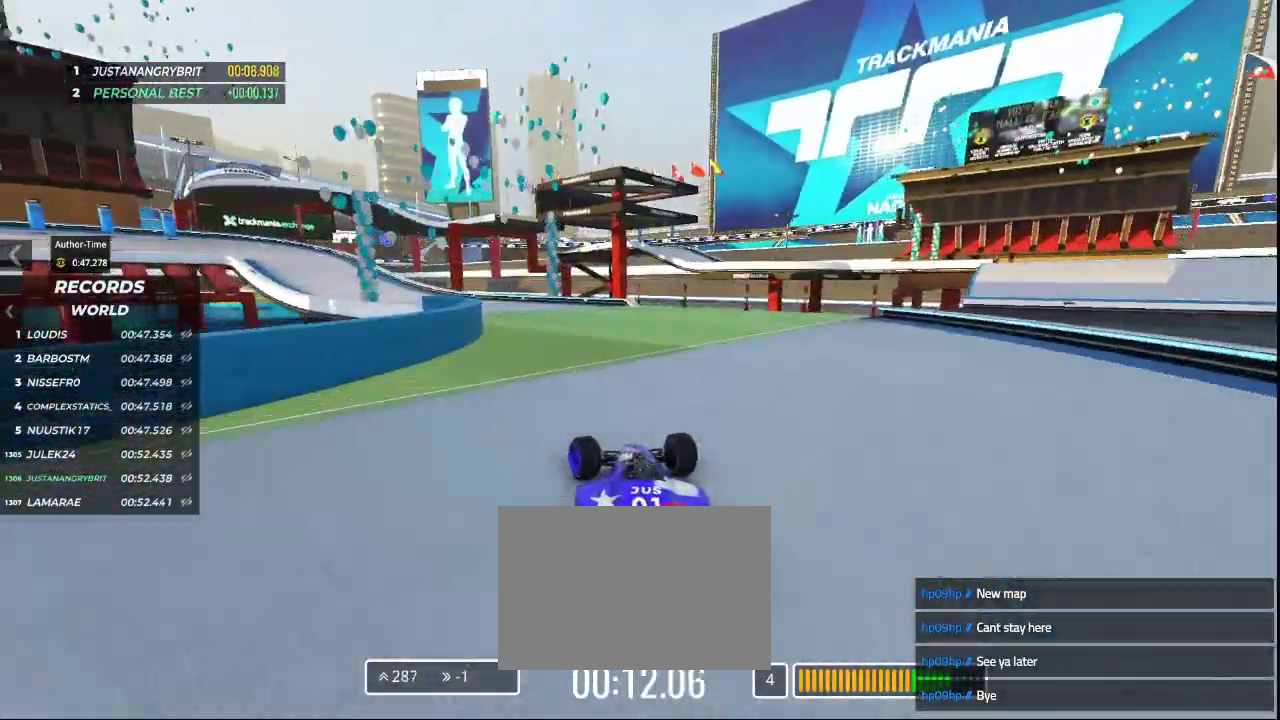
{"keys": ["up"], "events": [[433, "left", "up"]]}
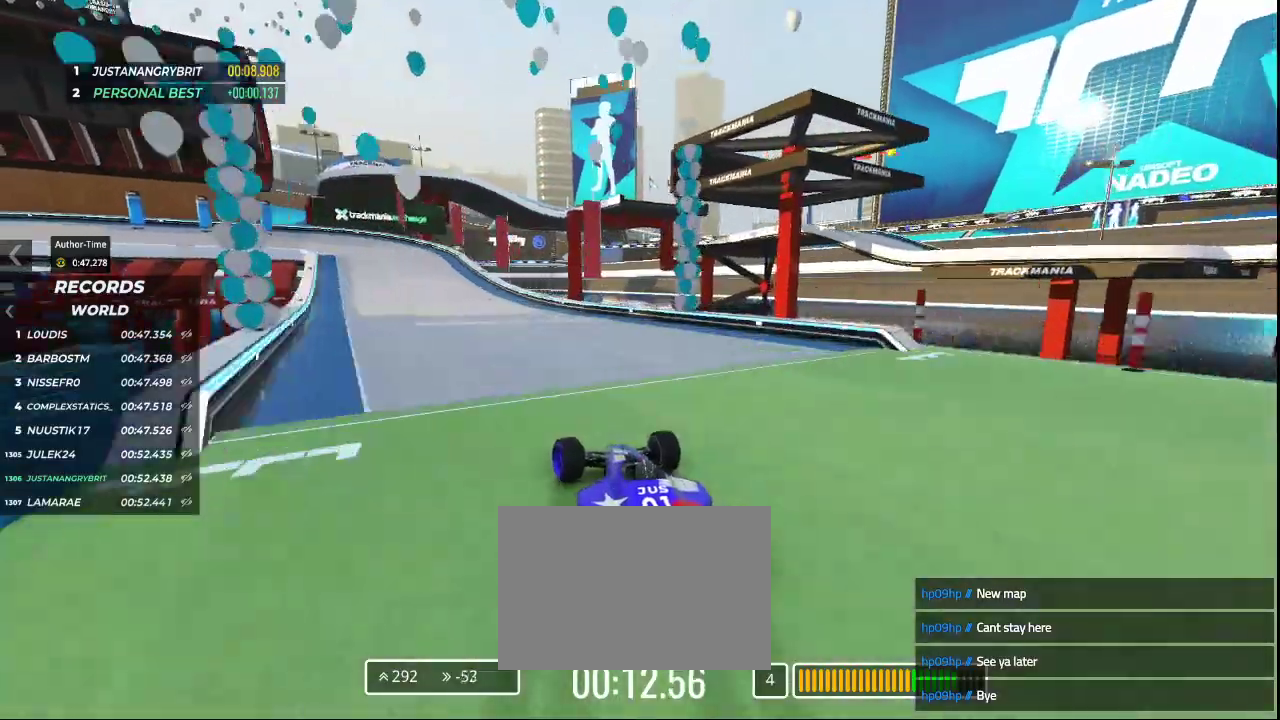
{"keys": ["down", "left", "up"], "events": [[33, "left", "down"], [500, "down", "down"]]}
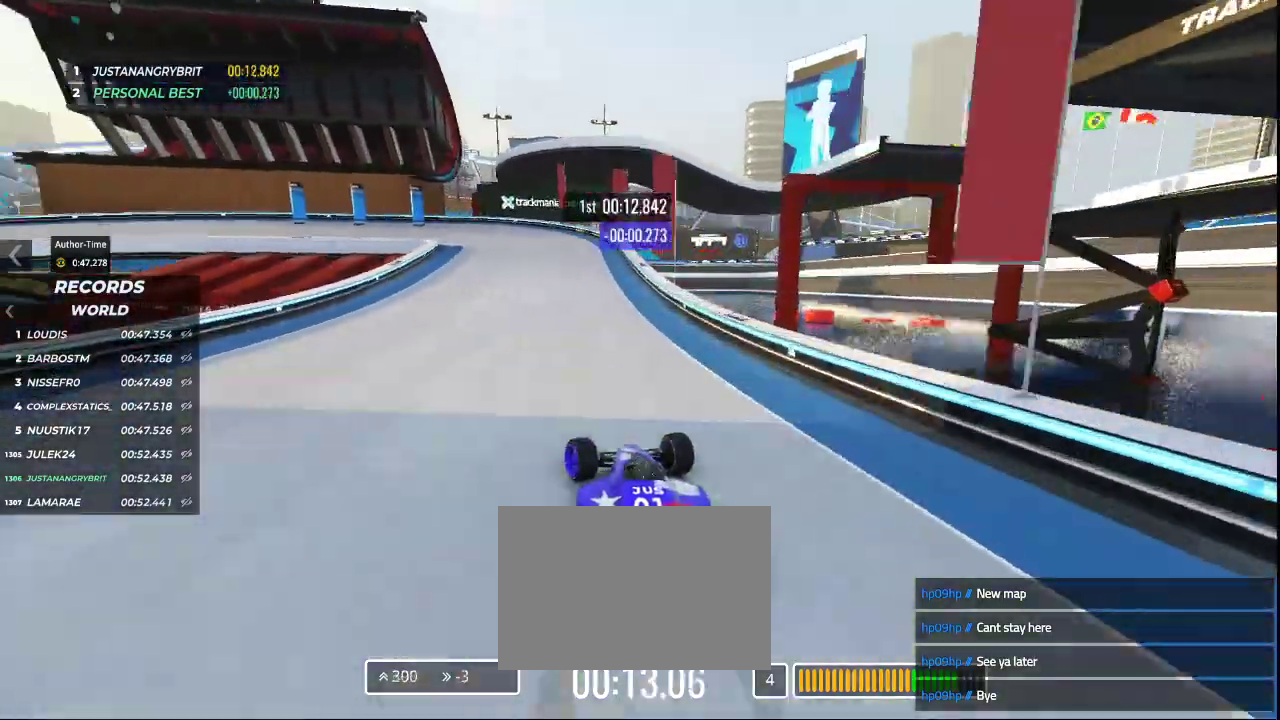
{"keys": ["down", "left", "up"], "events": []}
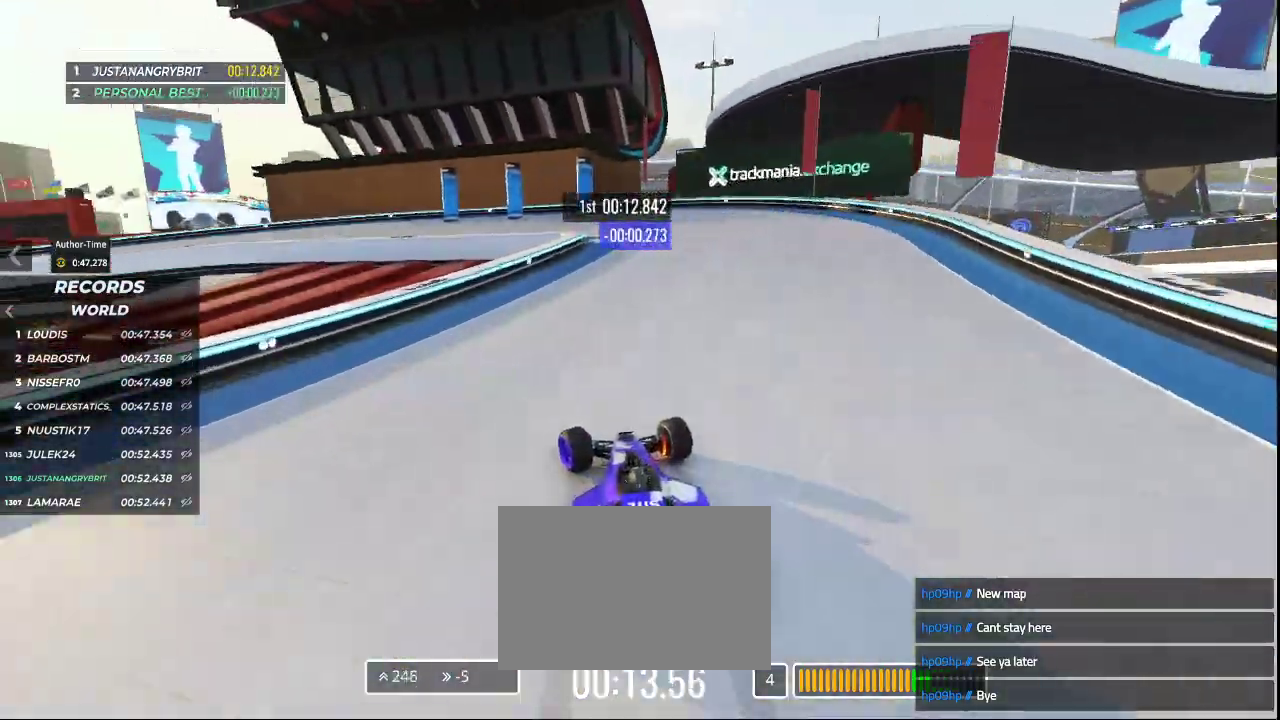
{"keys": []}
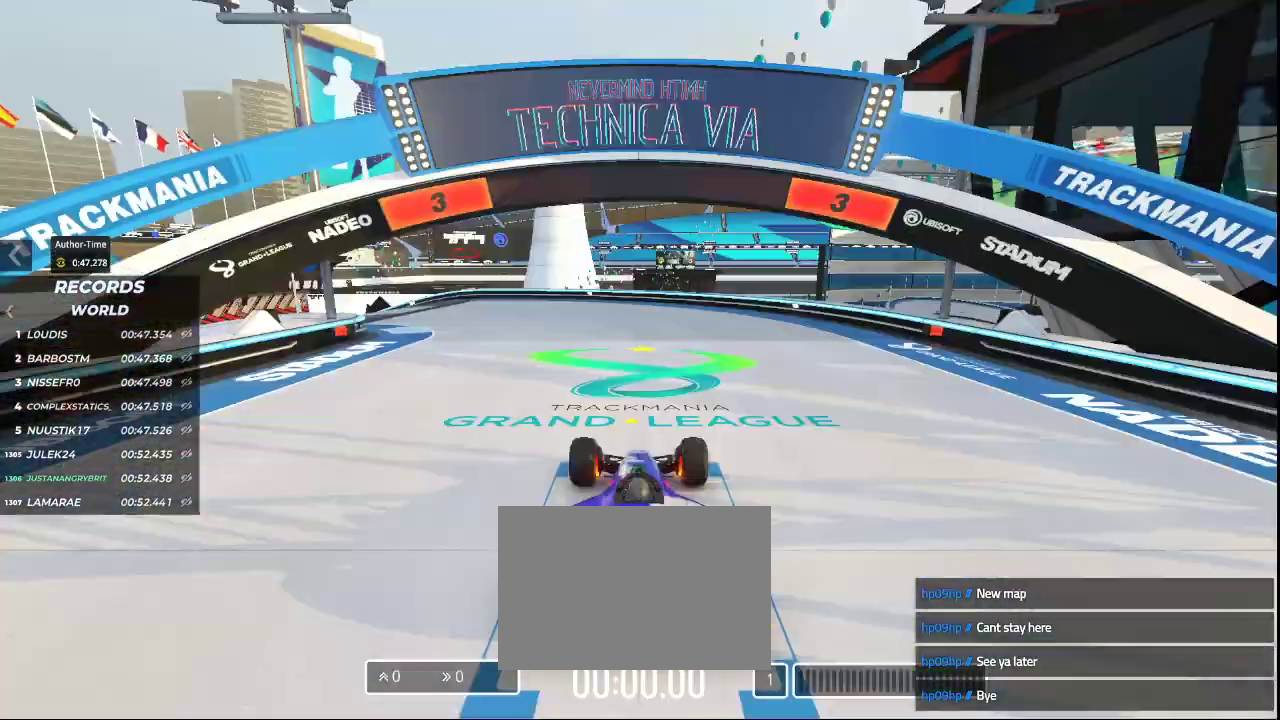
{"keys": [], "events": []}
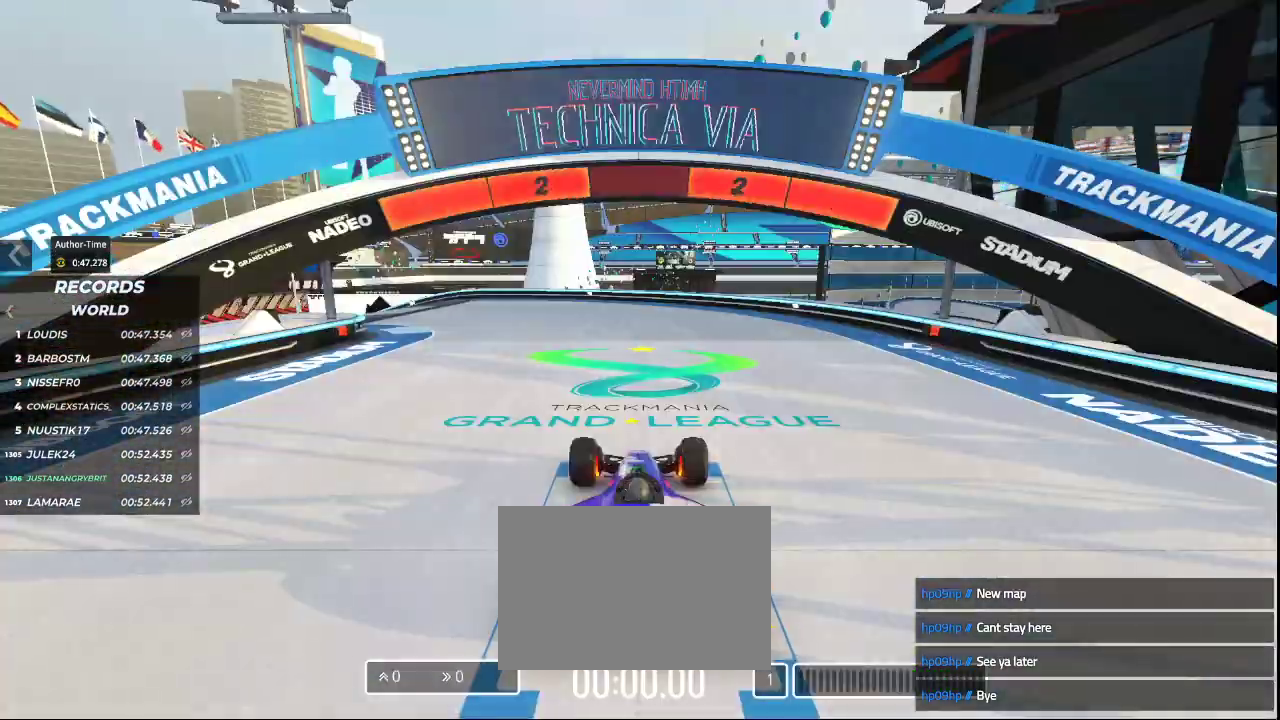
{"keys": [], "events": []}